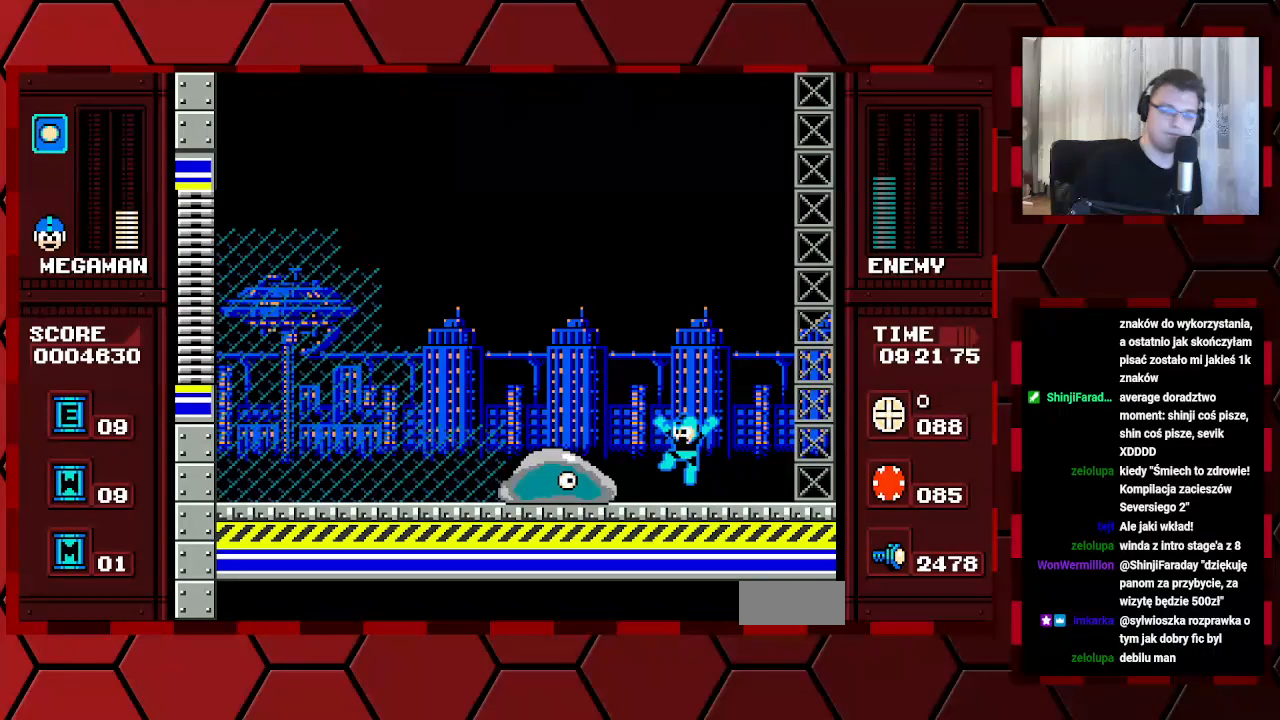
Gameplay with a controller (Xbox layout); each line is a JSON object with the inputs held at the frame after it. "events" lists button and stick changes between this image and that frame as [ms after this image, input, new state], when the widget could be followed in between. Not read: HOME L2 L3 R2 R3.
{"buttons": ["DPAD_LEFT"], "events": []}
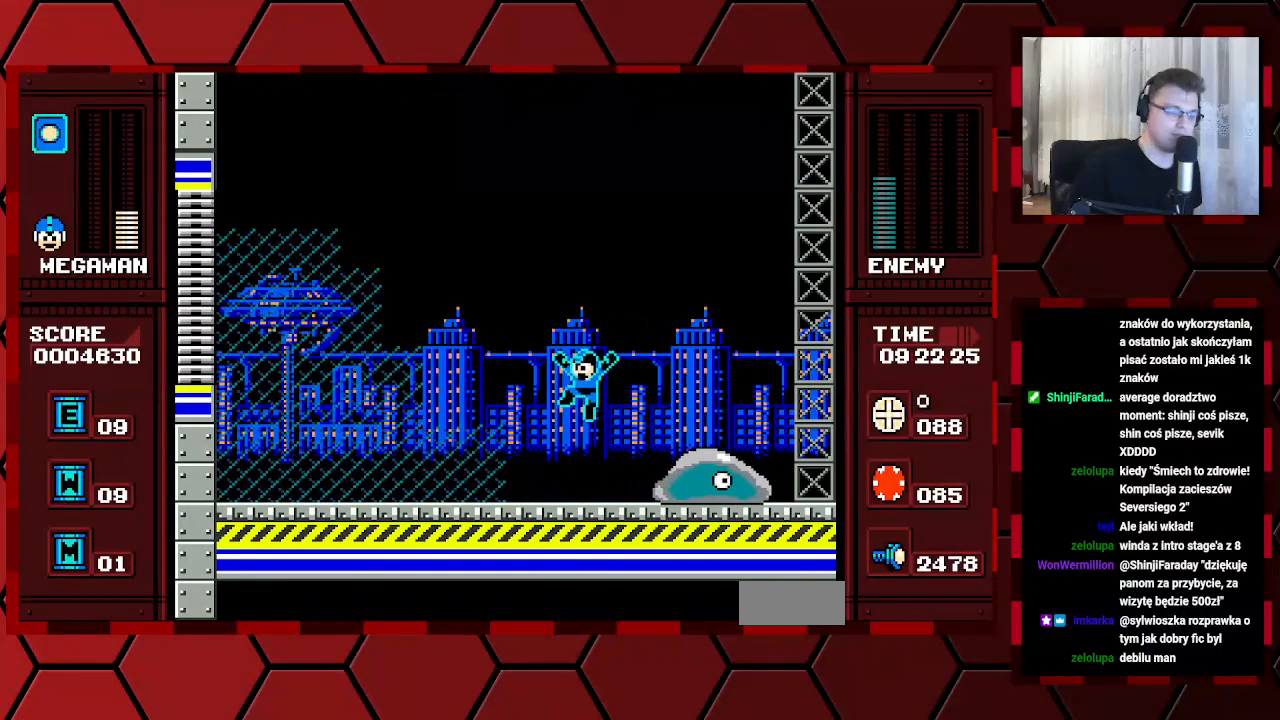
{"buttons": [], "events": [[333, "DPAD_LEFT", "up"], [350, "DPAD_RIGHT", "down"], [417, "DPAD_RIGHT", "up"]]}
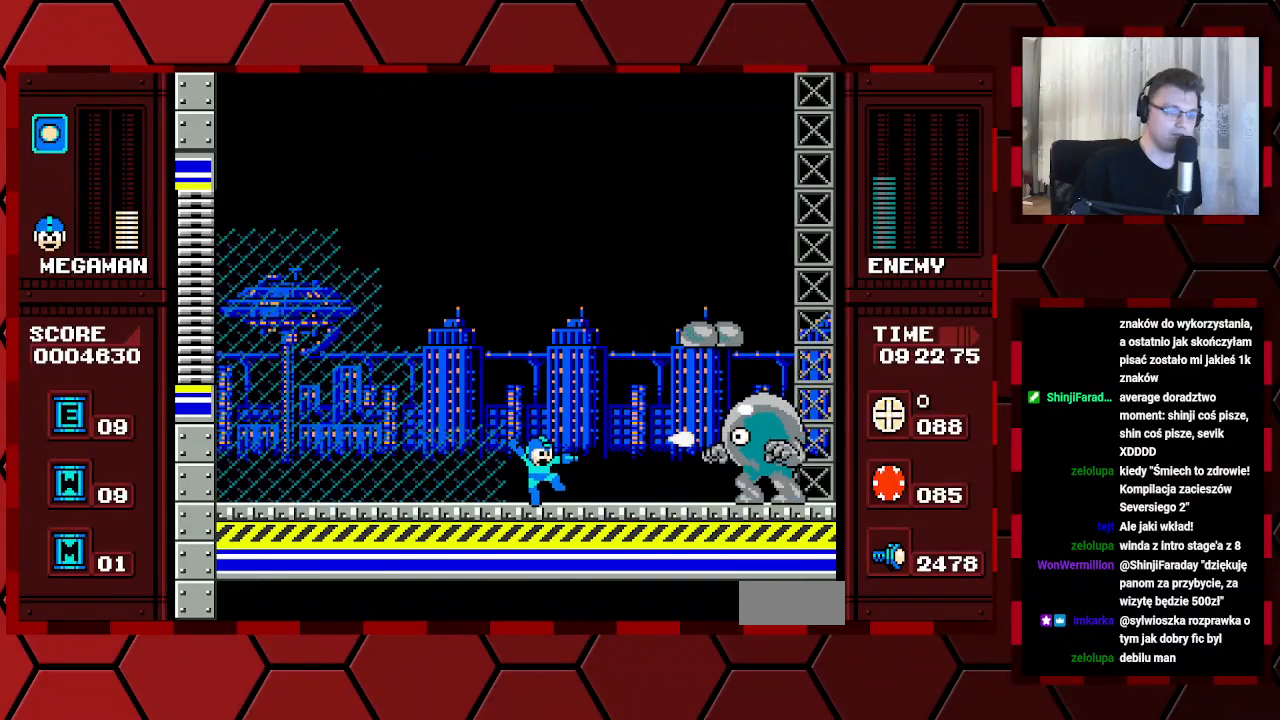
{"buttons": ["DPAD_RIGHT"], "events": [[17, "DPAD_LEFT", "down"], [467, "DPAD_UP", "down"], [483, "DPAD_LEFT", "up"], [483, "DPAD_UP", "up"], [500, "DPAD_RIGHT", "down"]]}
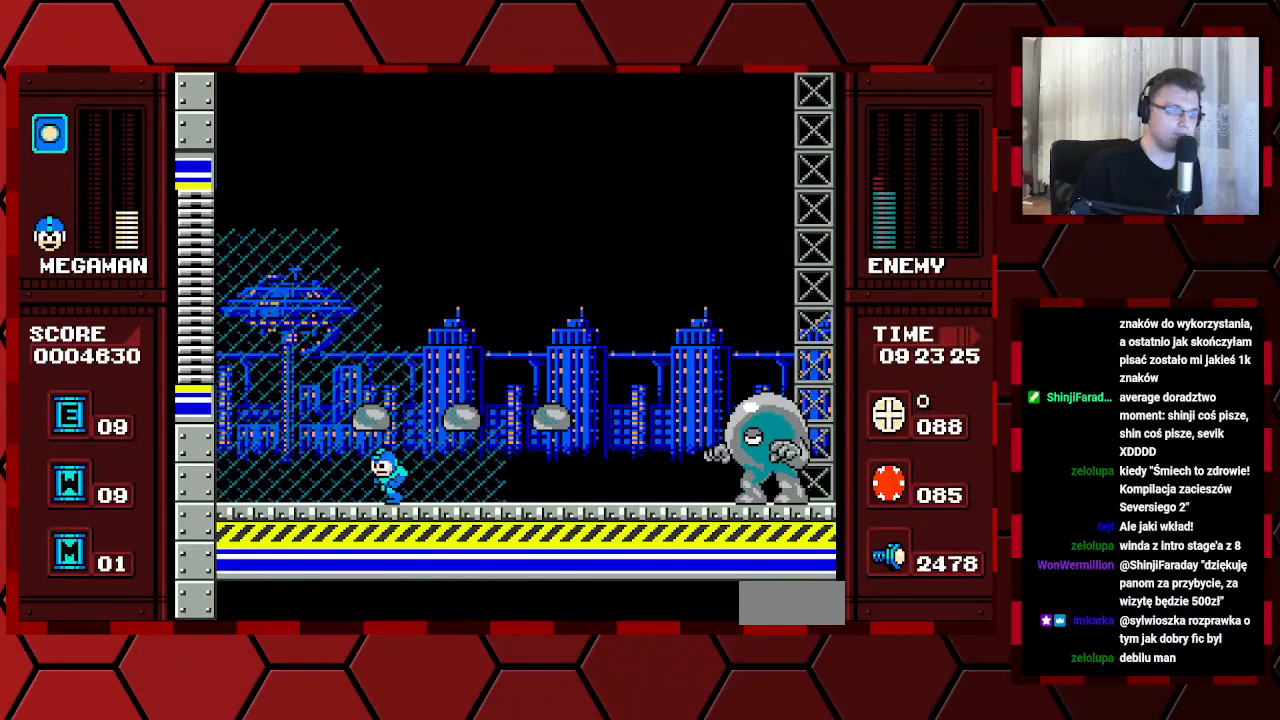
{"buttons": ["DPAD_RIGHT"], "events": [[117, "DPAD_RIGHT", "up"], [133, "DPAD_LEFT", "down"], [383, "DPAD_LEFT", "up"], [433, "DPAD_RIGHT", "down"]]}
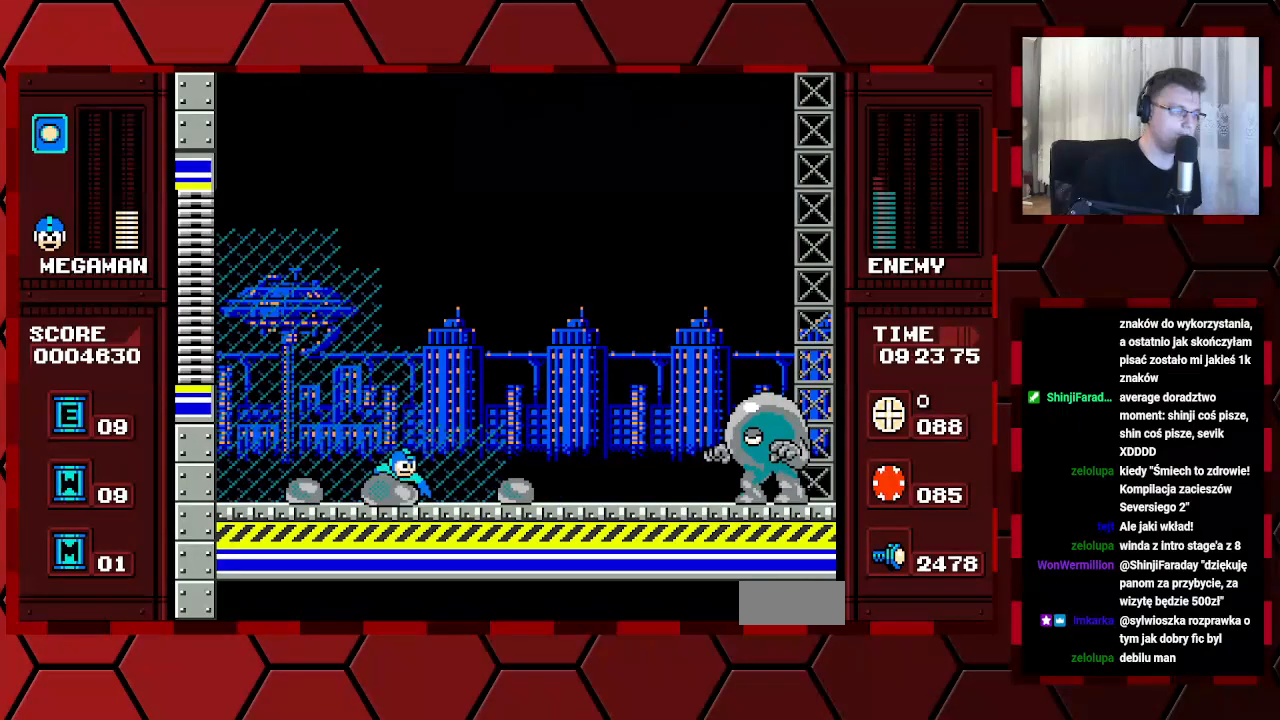
{"buttons": [], "events": [[17, "DPAD_RIGHT", "up"]]}
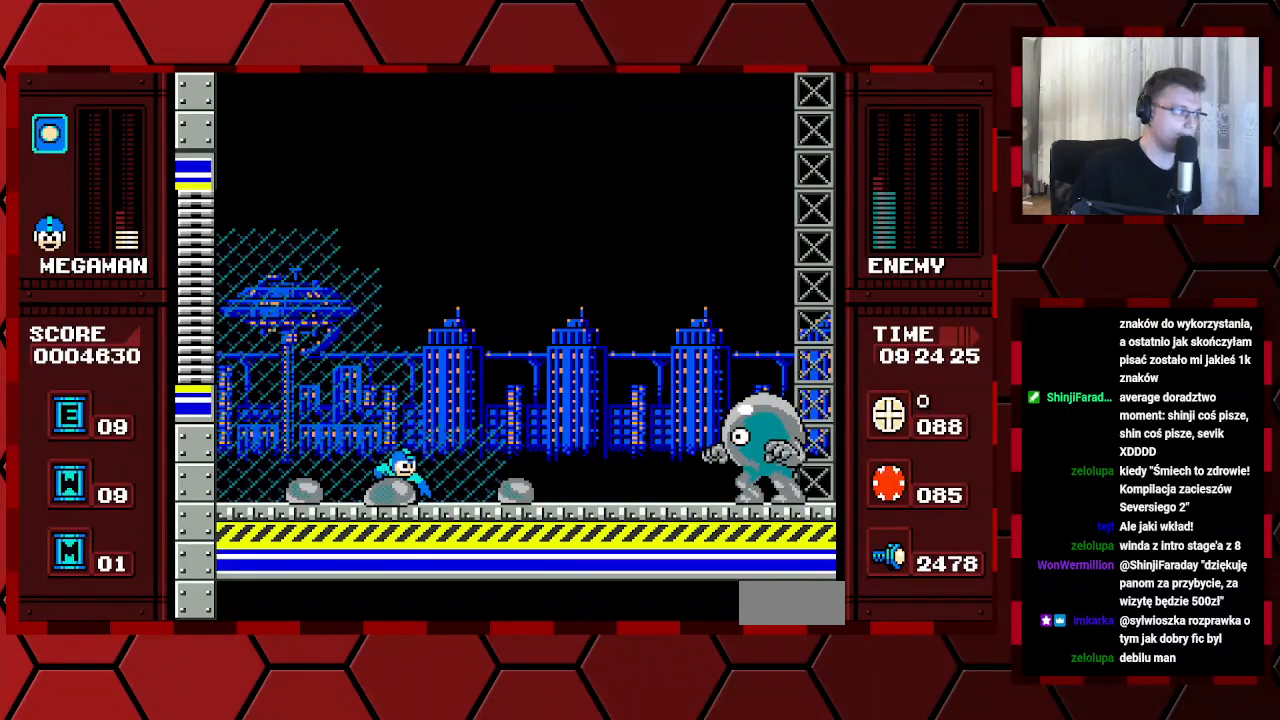
{"buttons": [], "events": []}
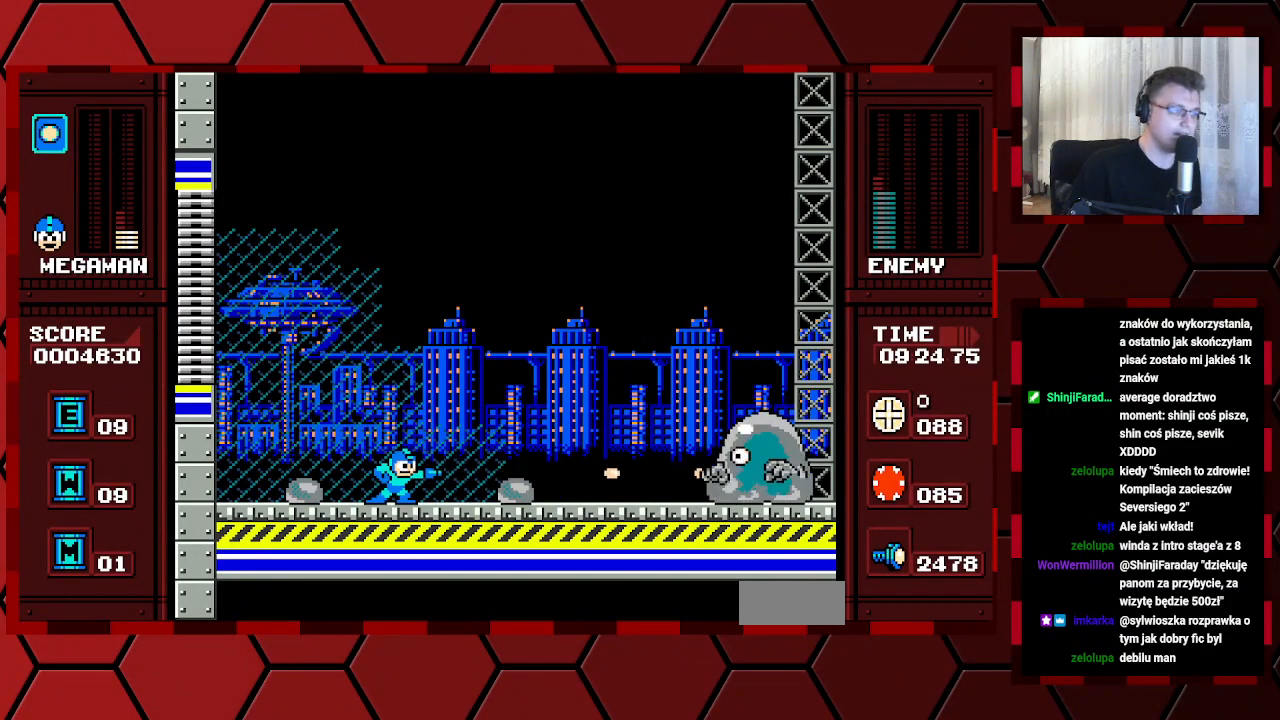
{"buttons": []}
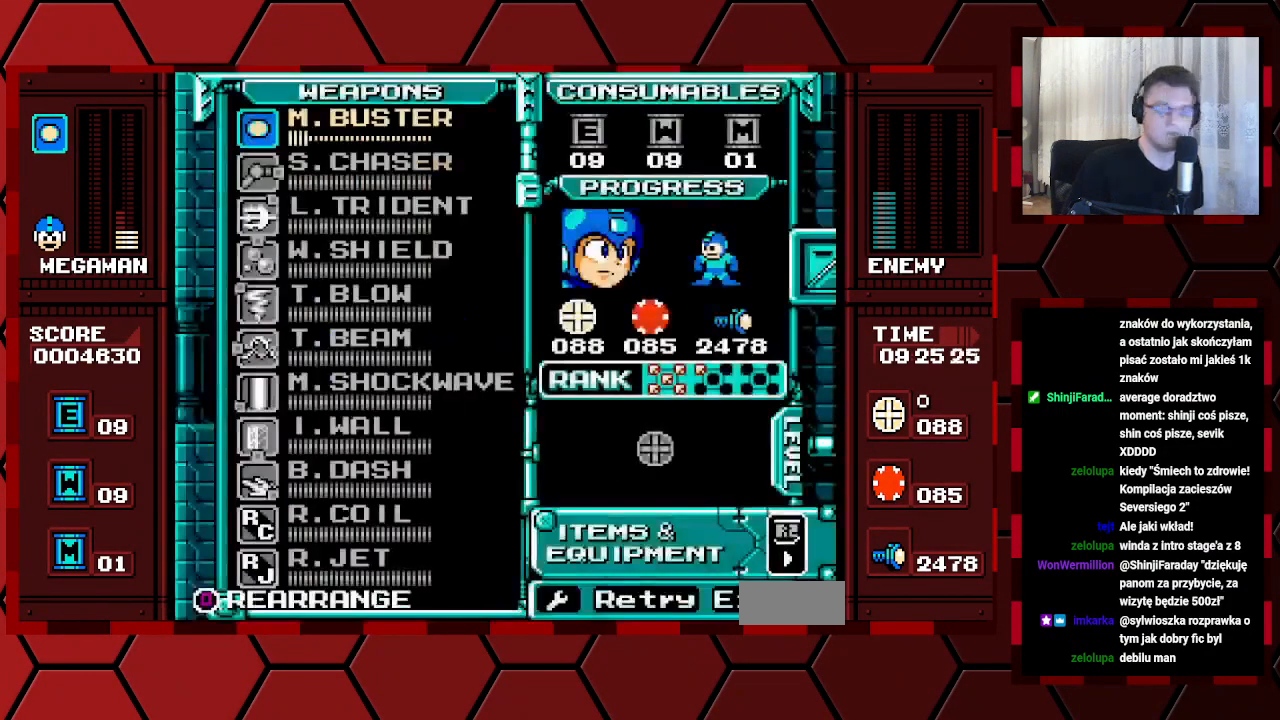
{"buttons": [], "events": [[100, "DPAD_RIGHT", "down"], [150, "DPAD_RIGHT", "up"]]}
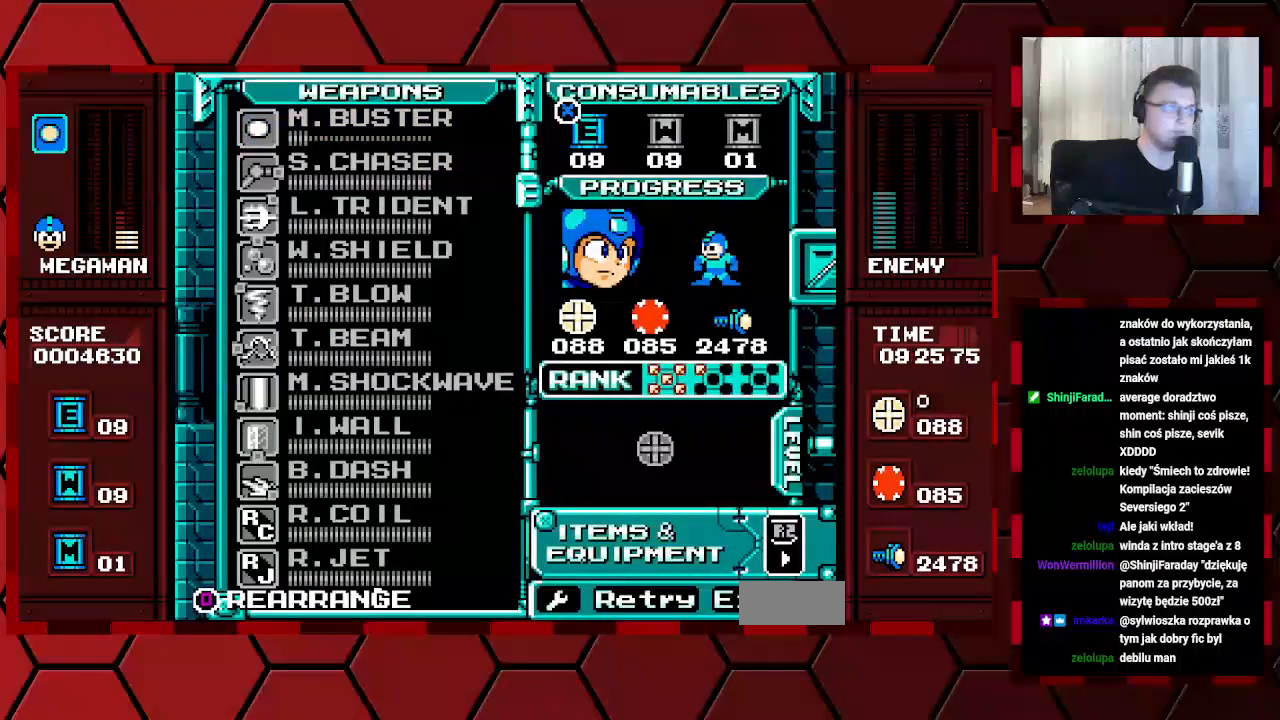
{"buttons": [], "events": []}
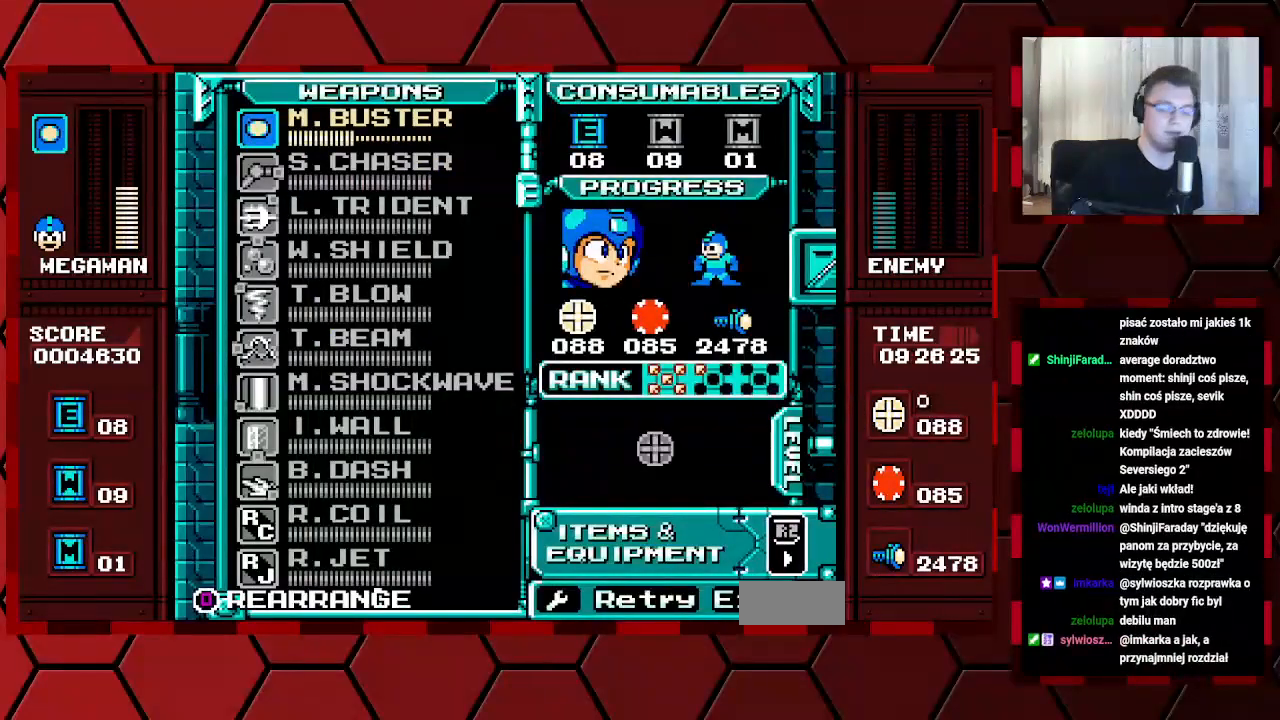
{"buttons": [], "events": []}
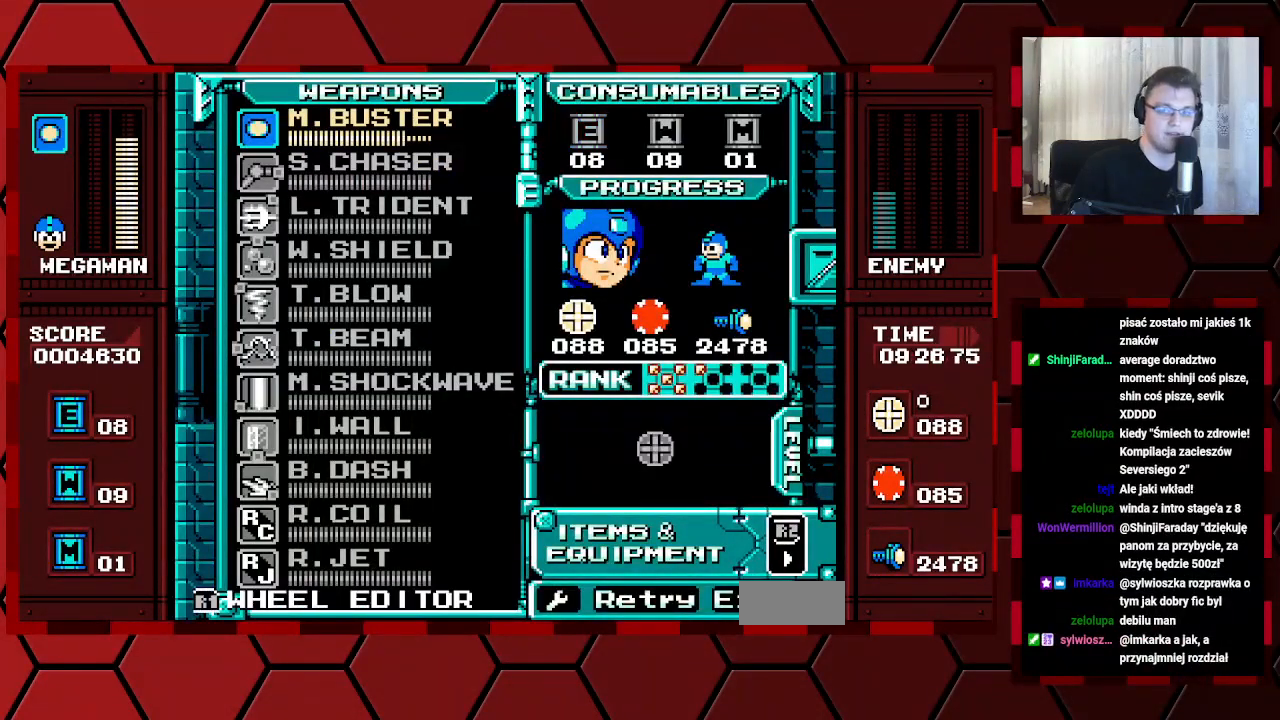
{"buttons": [], "events": []}
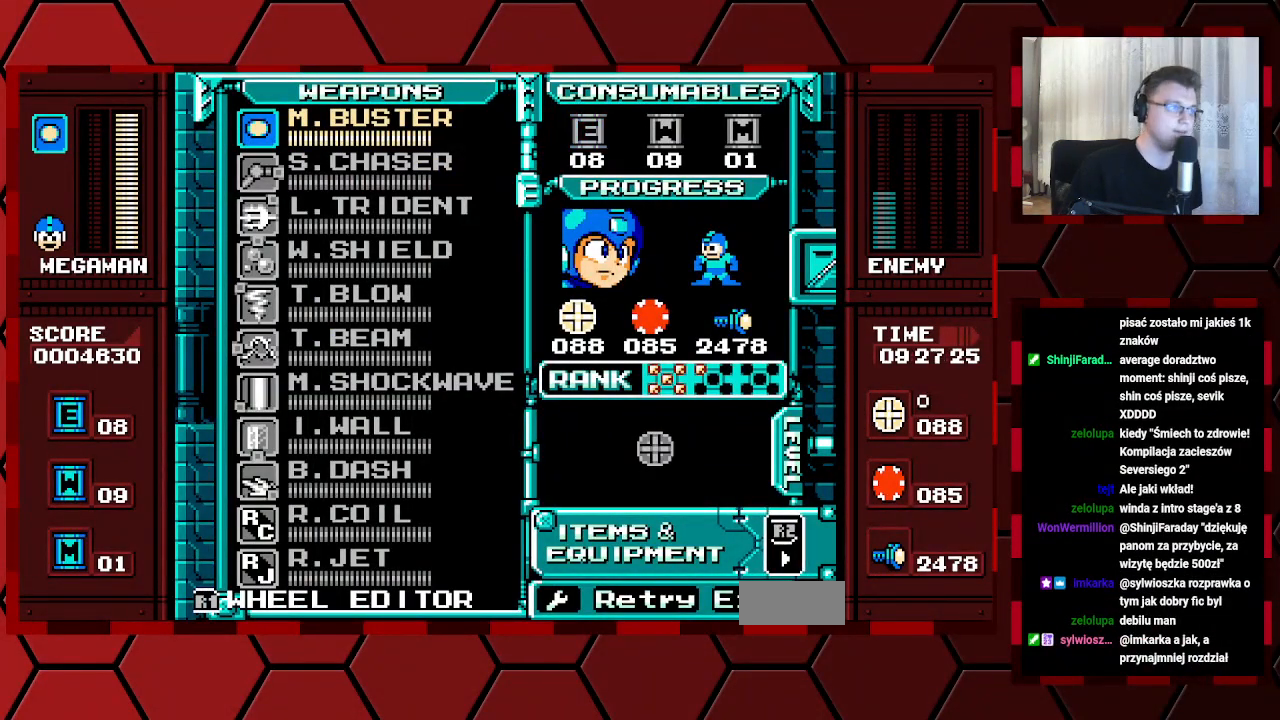
{"buttons": []}
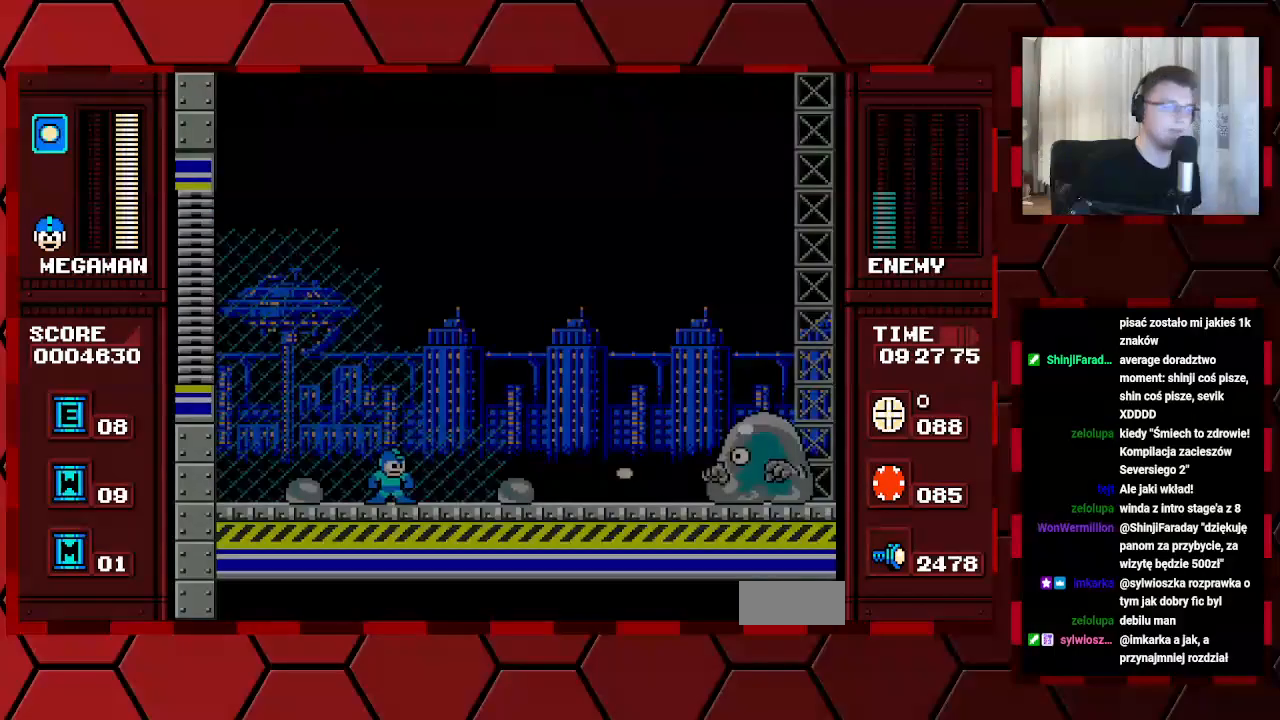
{"buttons": [], "events": []}
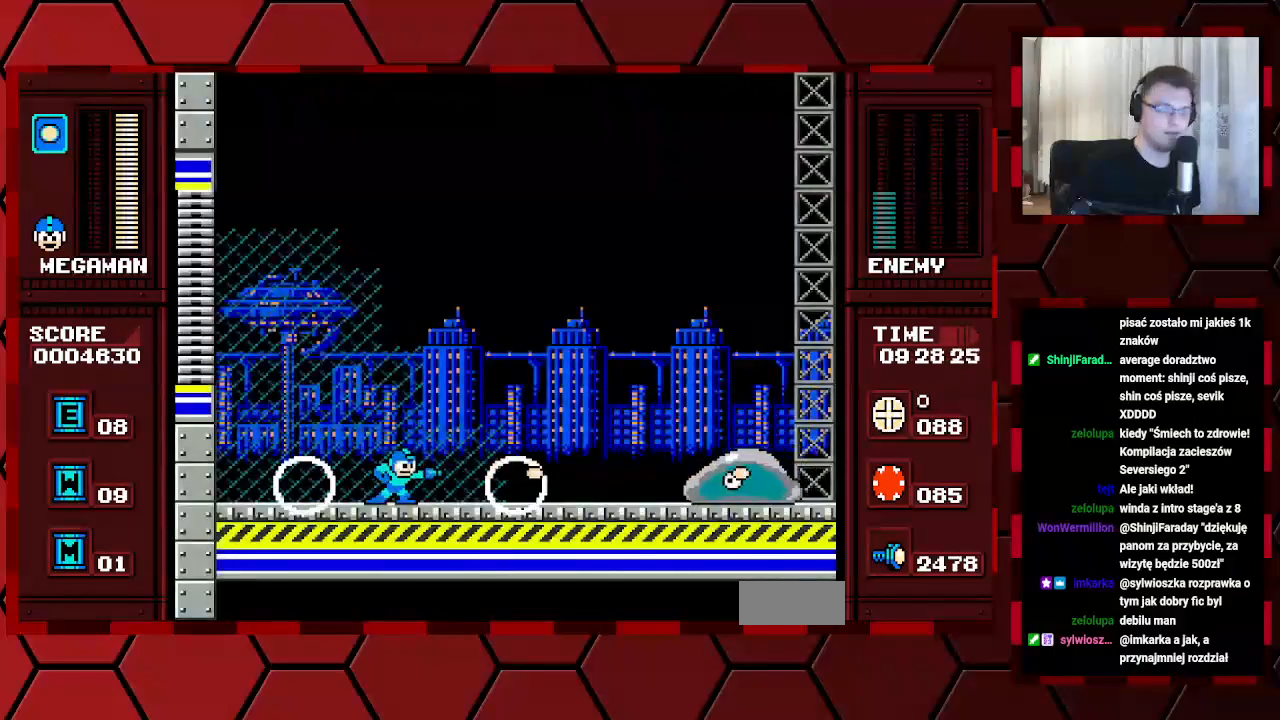
{"buttons": [], "events": []}
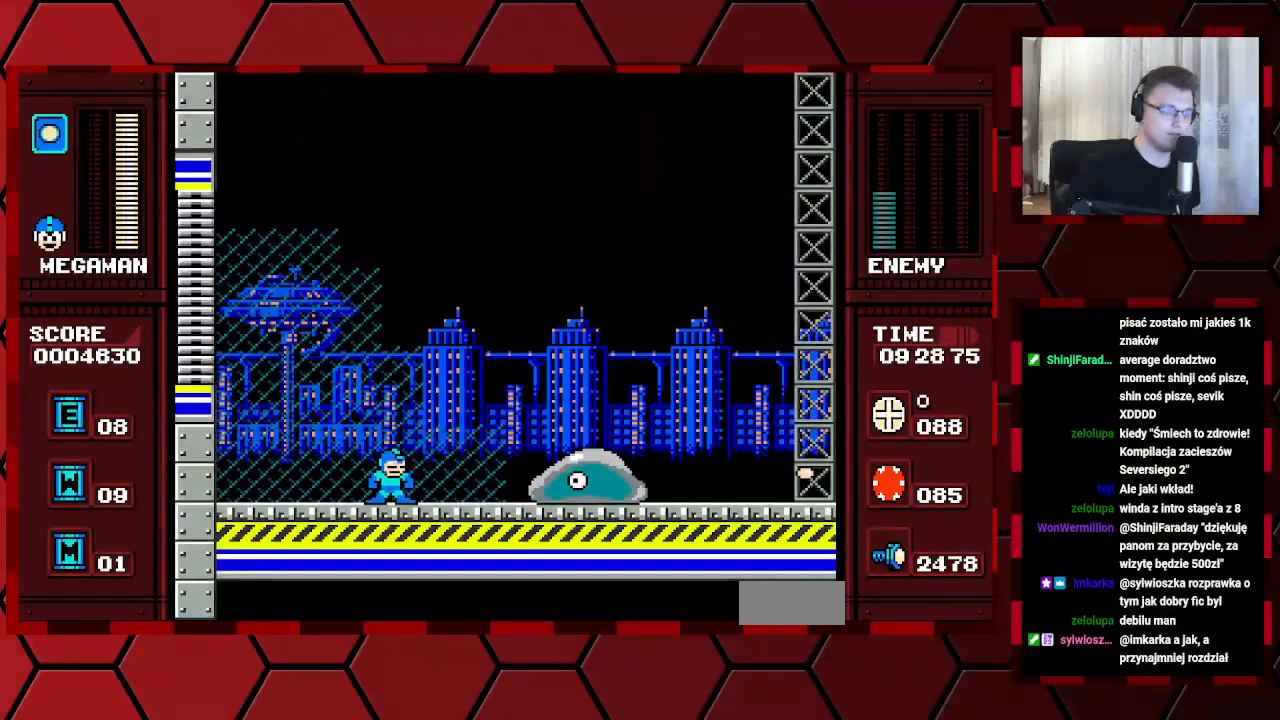
{"buttons": ["DPAD_RIGHT"], "events": [[67, "DPAD_RIGHT", "down"]]}
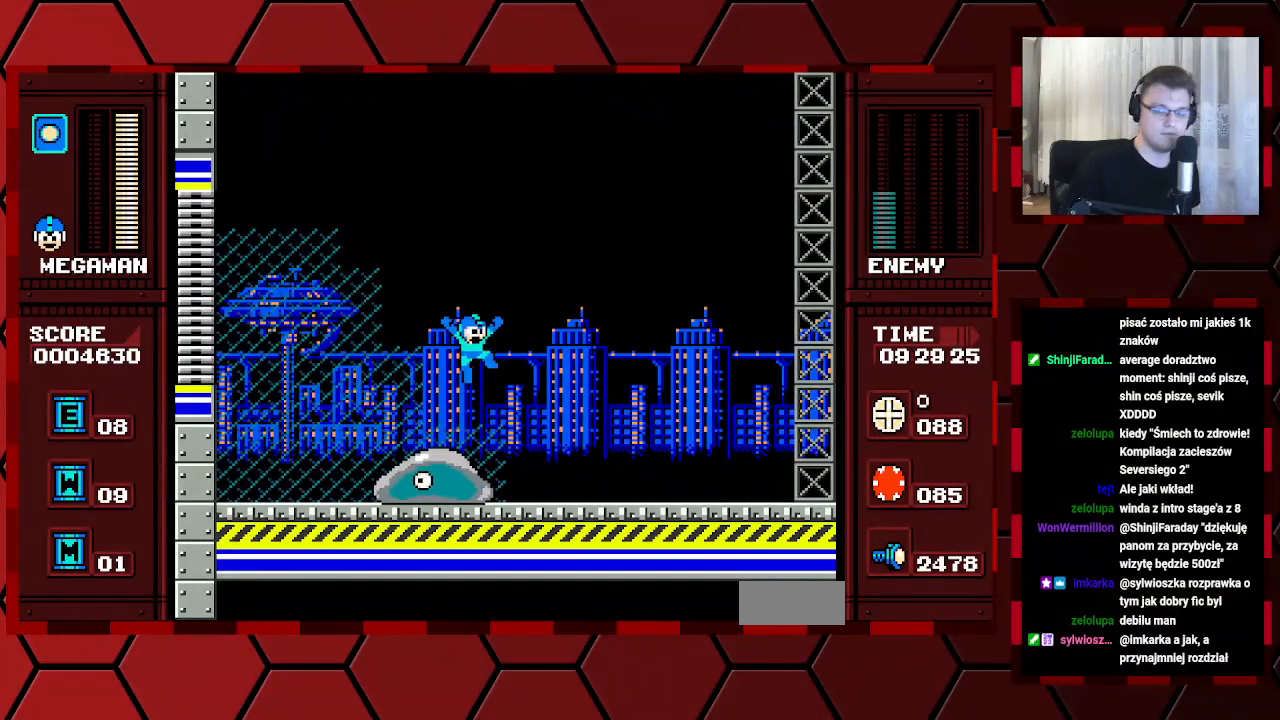
{"buttons": ["DPAD_RIGHT"], "events": []}
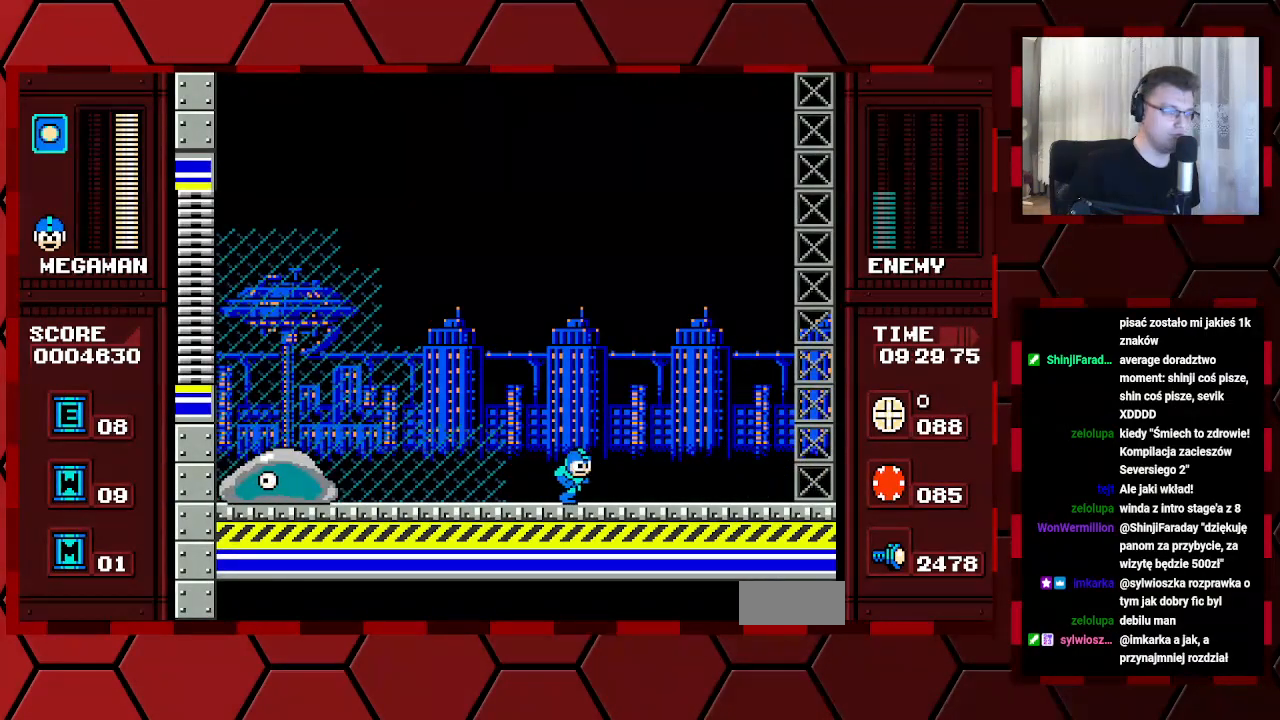
{"buttons": [], "events": [[183, "DPAD_RIGHT", "up"], [267, "DPAD_LEFT", "down"], [350, "DPAD_LEFT", "up"]]}
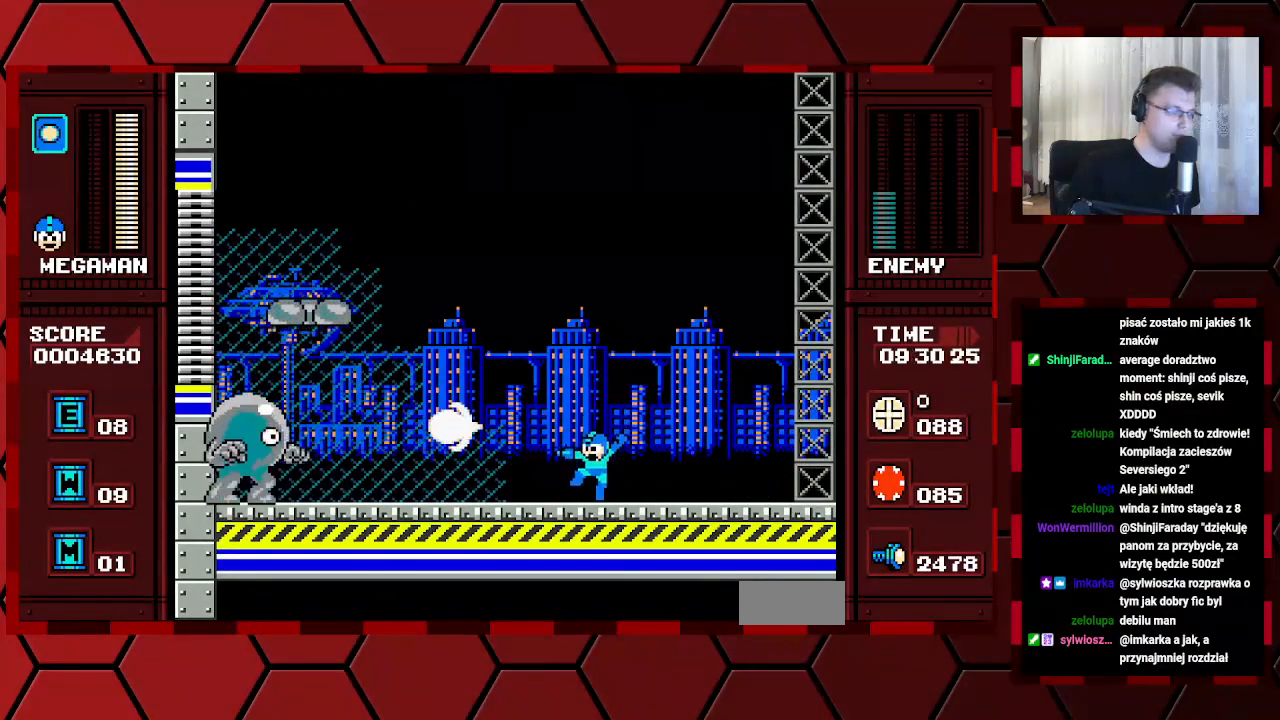
{"buttons": ["DPAD_RIGHT"], "events": [[117, "DPAD_RIGHT", "down"]]}
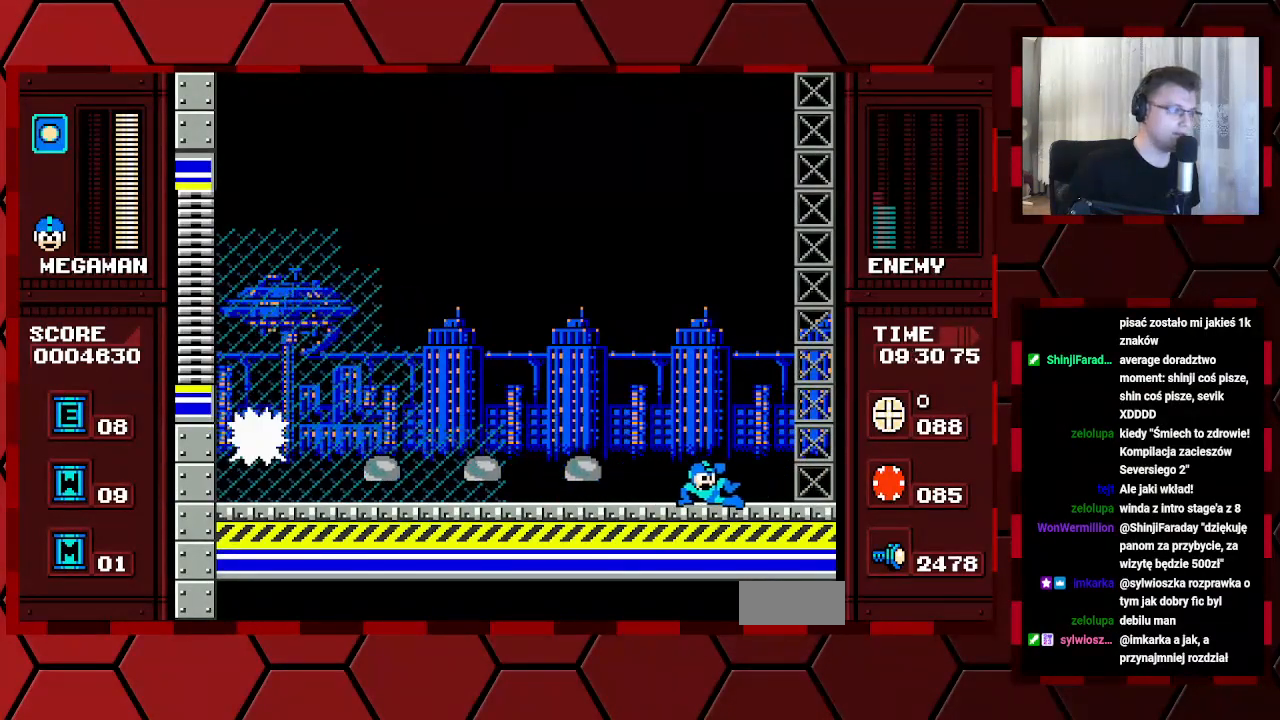
{"buttons": [], "events": [[217, "DPAD_RIGHT", "up"], [283, "DPAD_LEFT", "down"], [383, "DPAD_LEFT", "up"]]}
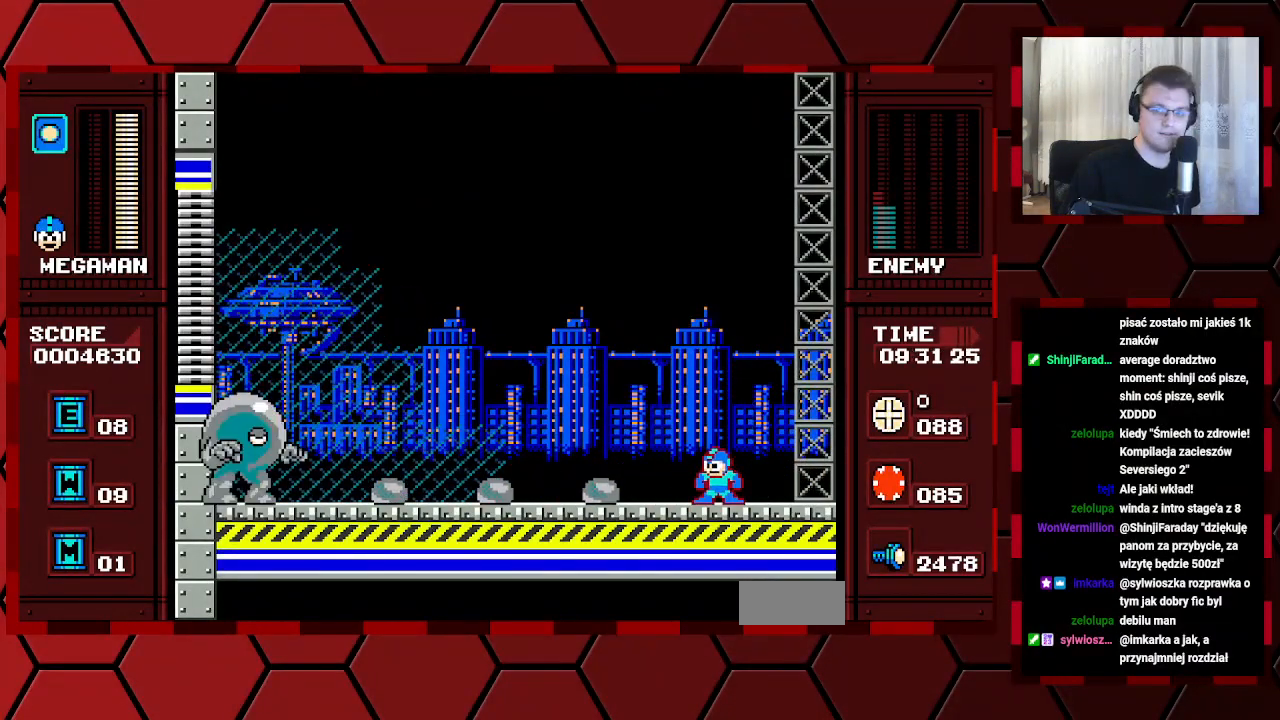
{"buttons": [], "events": []}
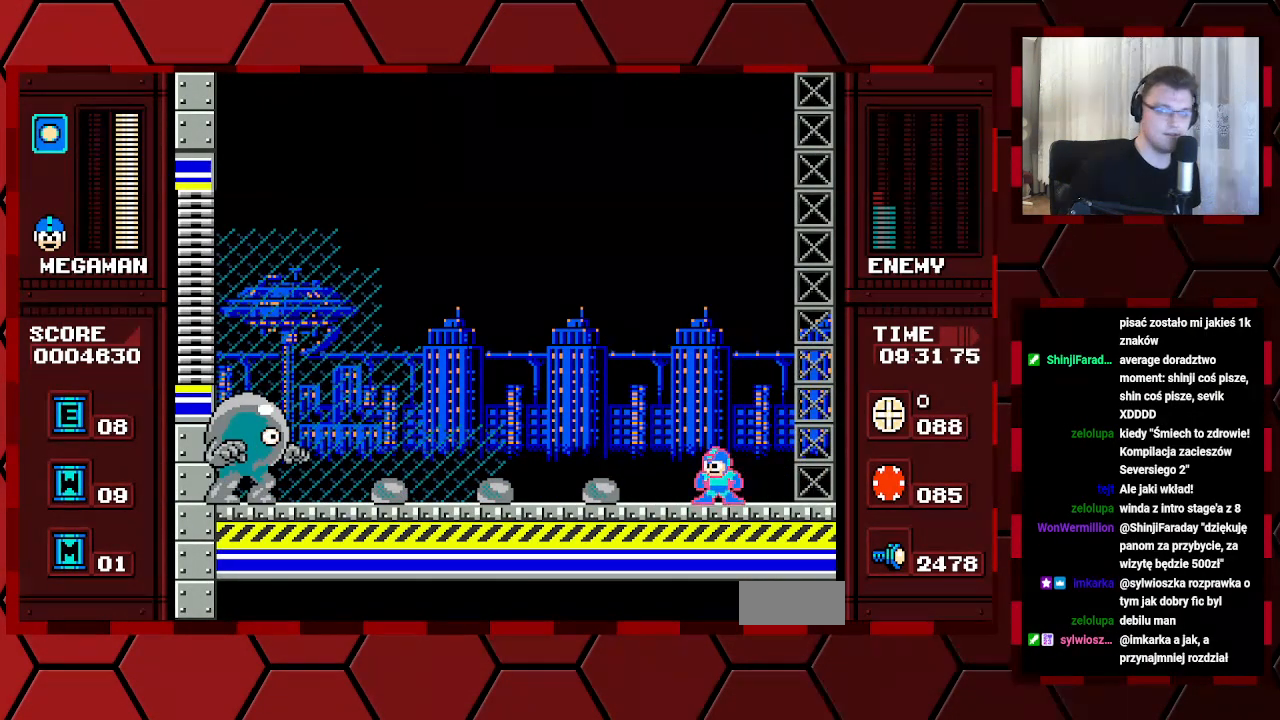
{"buttons": [], "events": []}
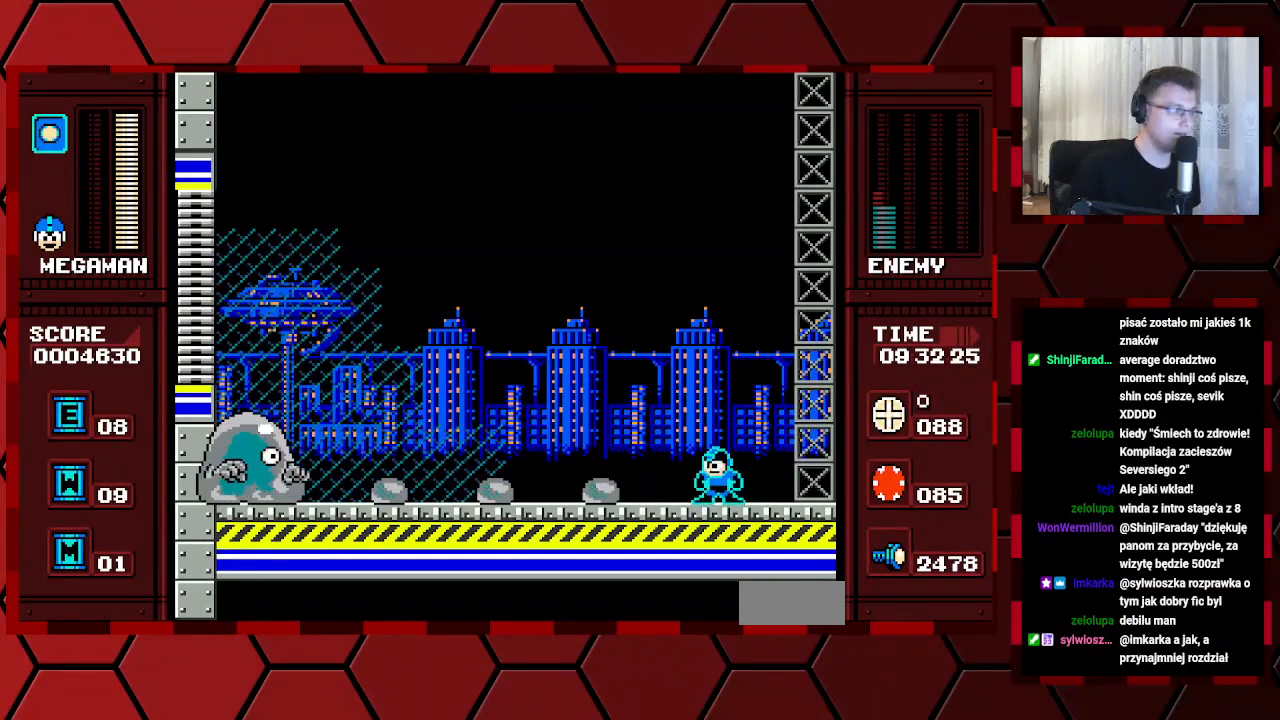
{"buttons": [], "events": []}
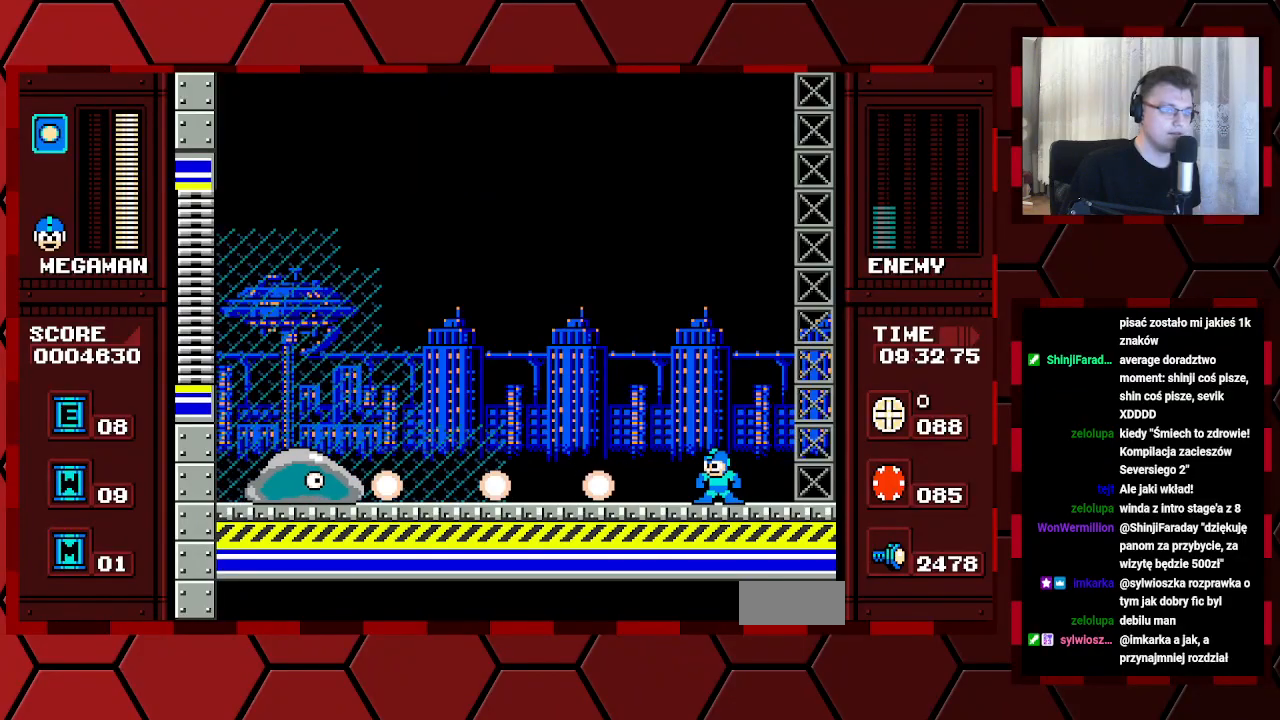
{"buttons": [], "events": []}
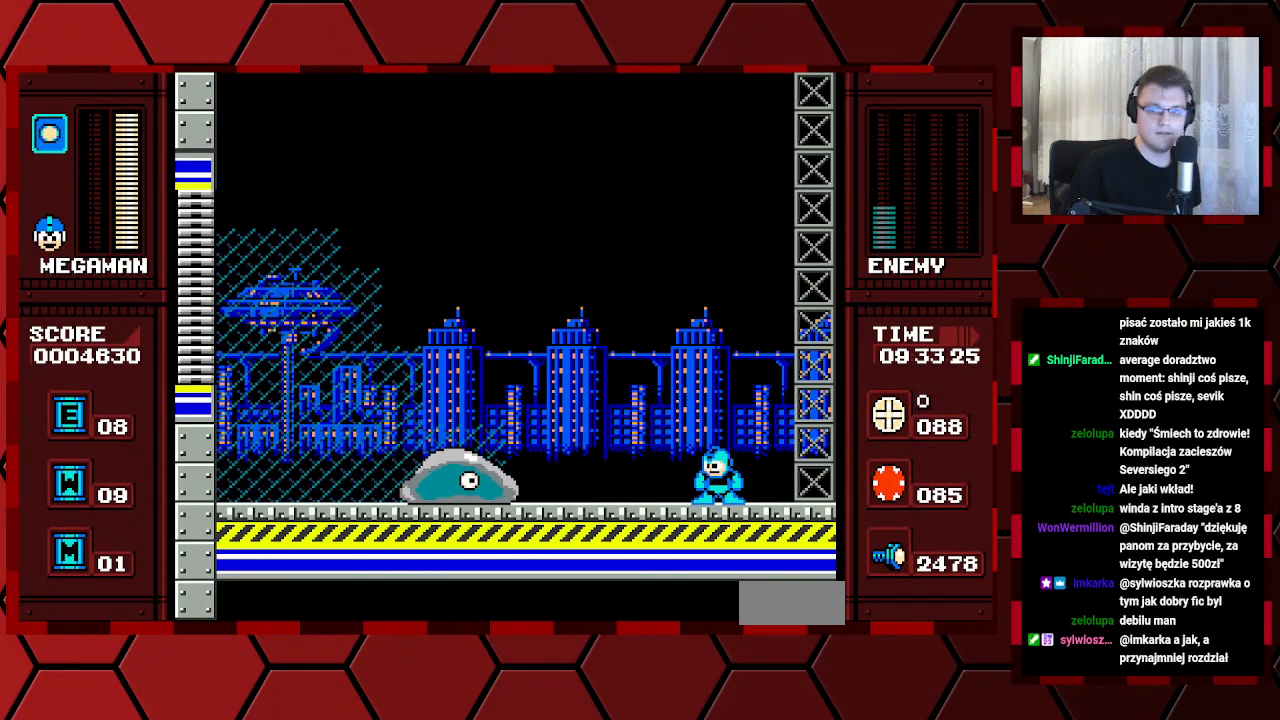
{"buttons": ["DPAD_LEFT"], "events": [[133, "DPAD_LEFT", "down"]]}
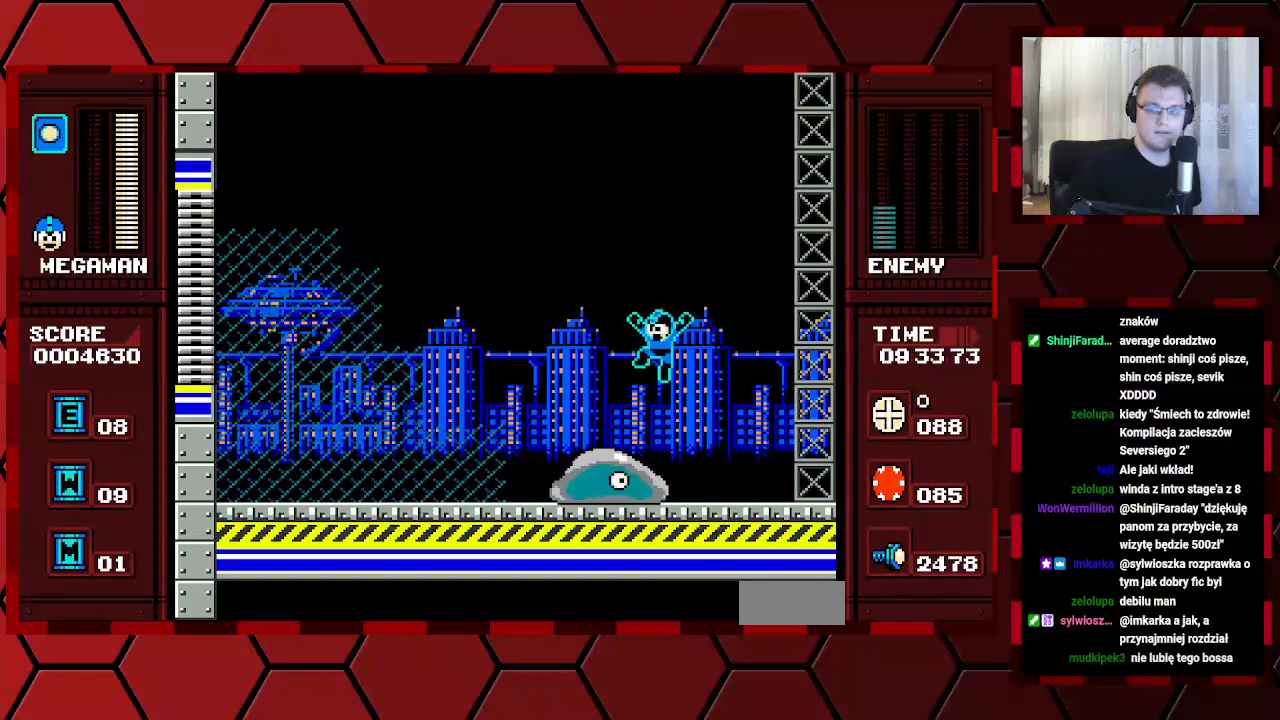
{"buttons": ["DPAD_LEFT"], "events": []}
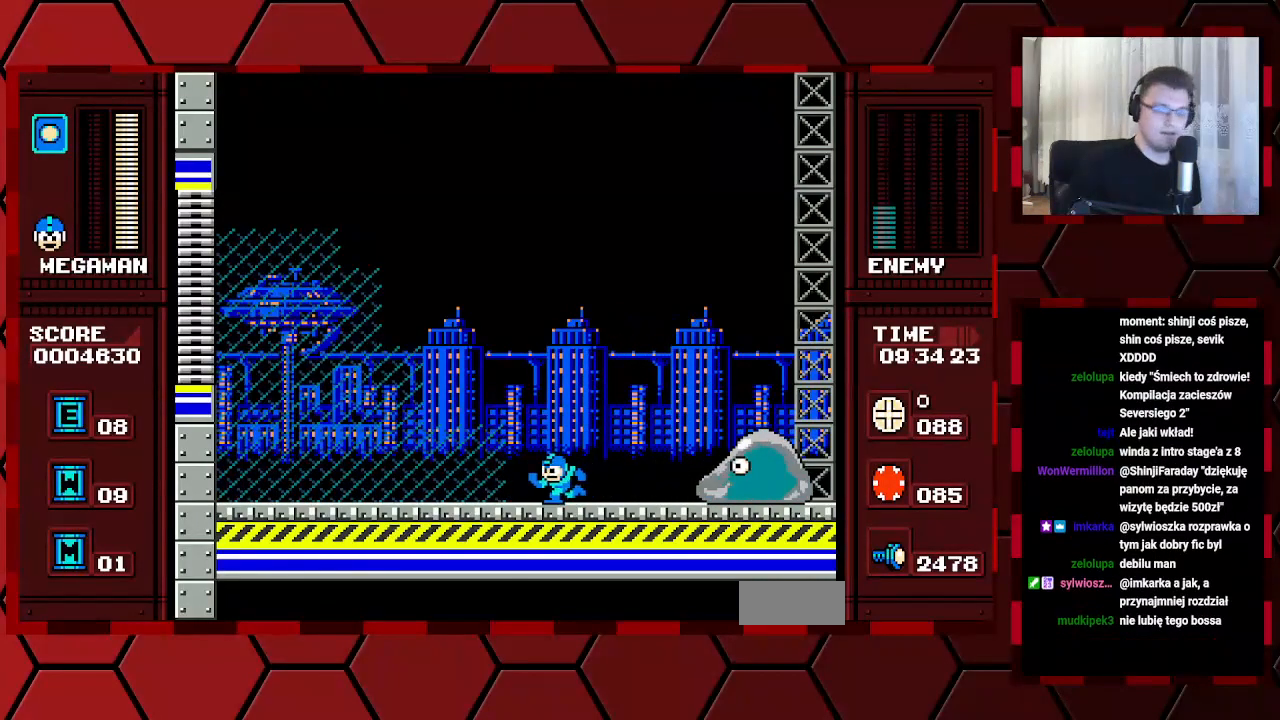
{"buttons": ["DPAD_LEFT"], "events": [[133, "DPAD_LEFT", "up"], [217, "DPAD_RIGHT", "down"], [267, "DPAD_RIGHT", "up"], [417, "DPAD_LEFT", "down"]]}
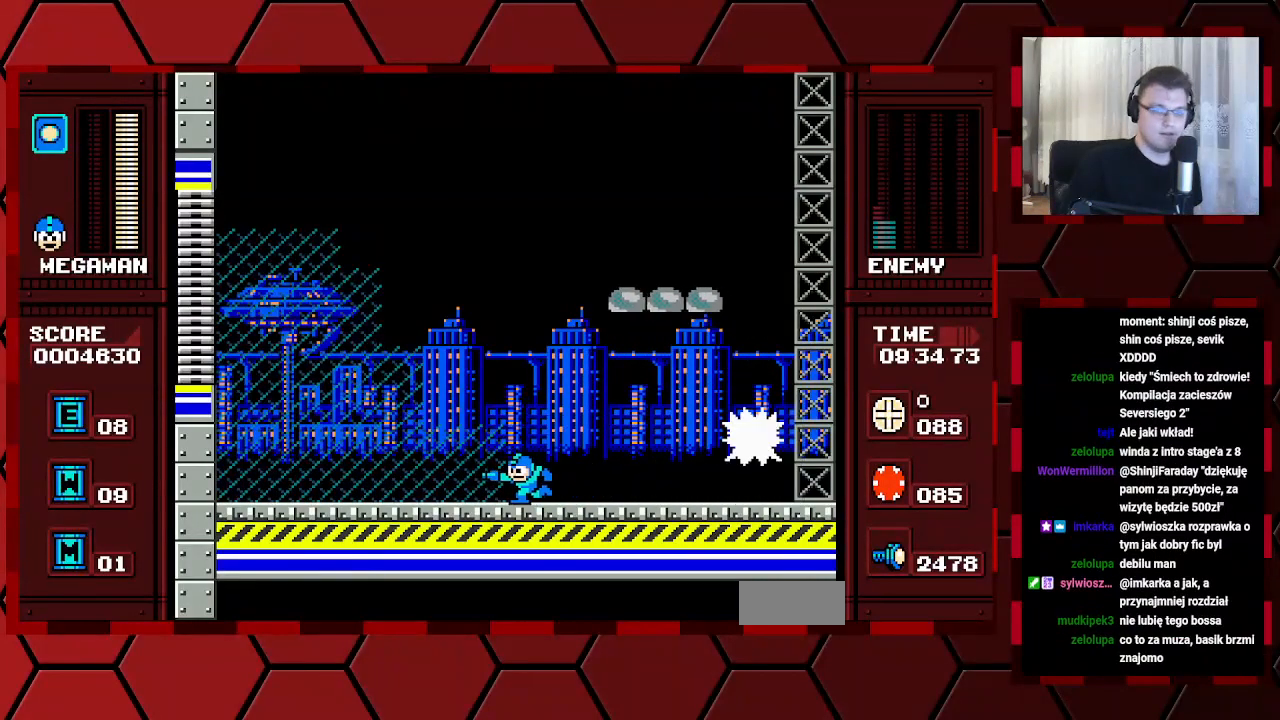
{"buttons": ["DPAD_LEFT"], "events": []}
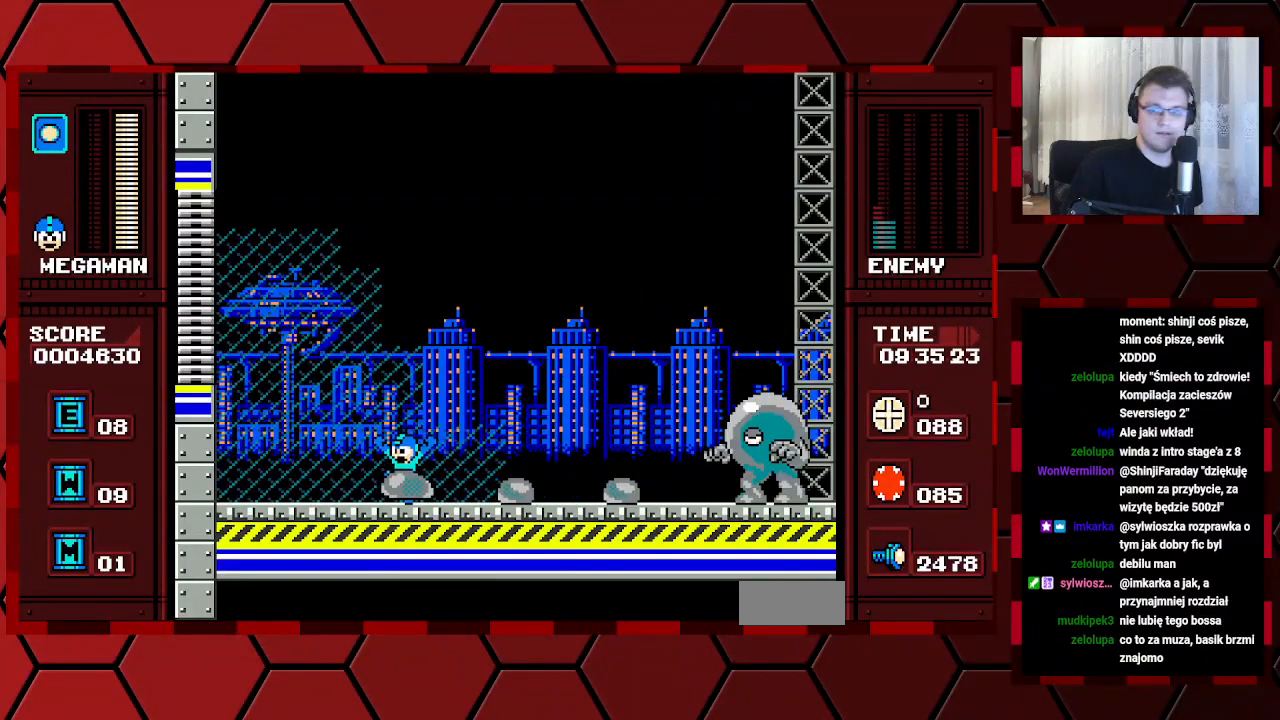
{"buttons": [], "events": [[283, "DPAD_LEFT", "up"]]}